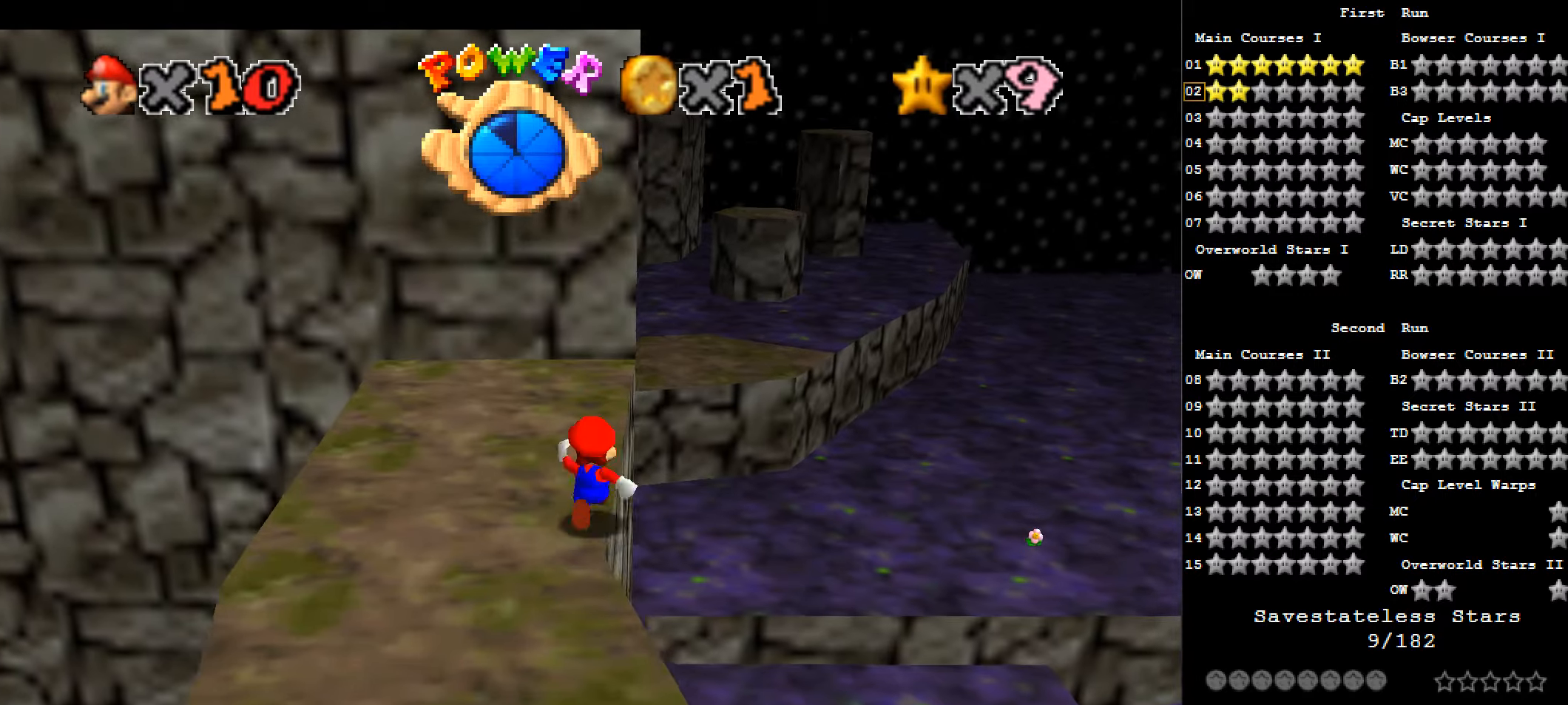
Gameplay with keyboard; each line is a JSON object with the keys held at the frame after it. "events" lists presses ("down") and releases ("up") of "a", "c", "d", "down", "f", "left", "return", "right", "s", "up", "w", "x" and "z" between this image and that frame as [ms after this image, input, new state], when the widget could be followed in between. No other keys are recorded. Mouse input is not recorded.
{"keys": ["right", "x", "z"], "events": [[107, "z", "down"], [214, "x", "down"], [268, "right", "down"], [429, "up", "up"]]}
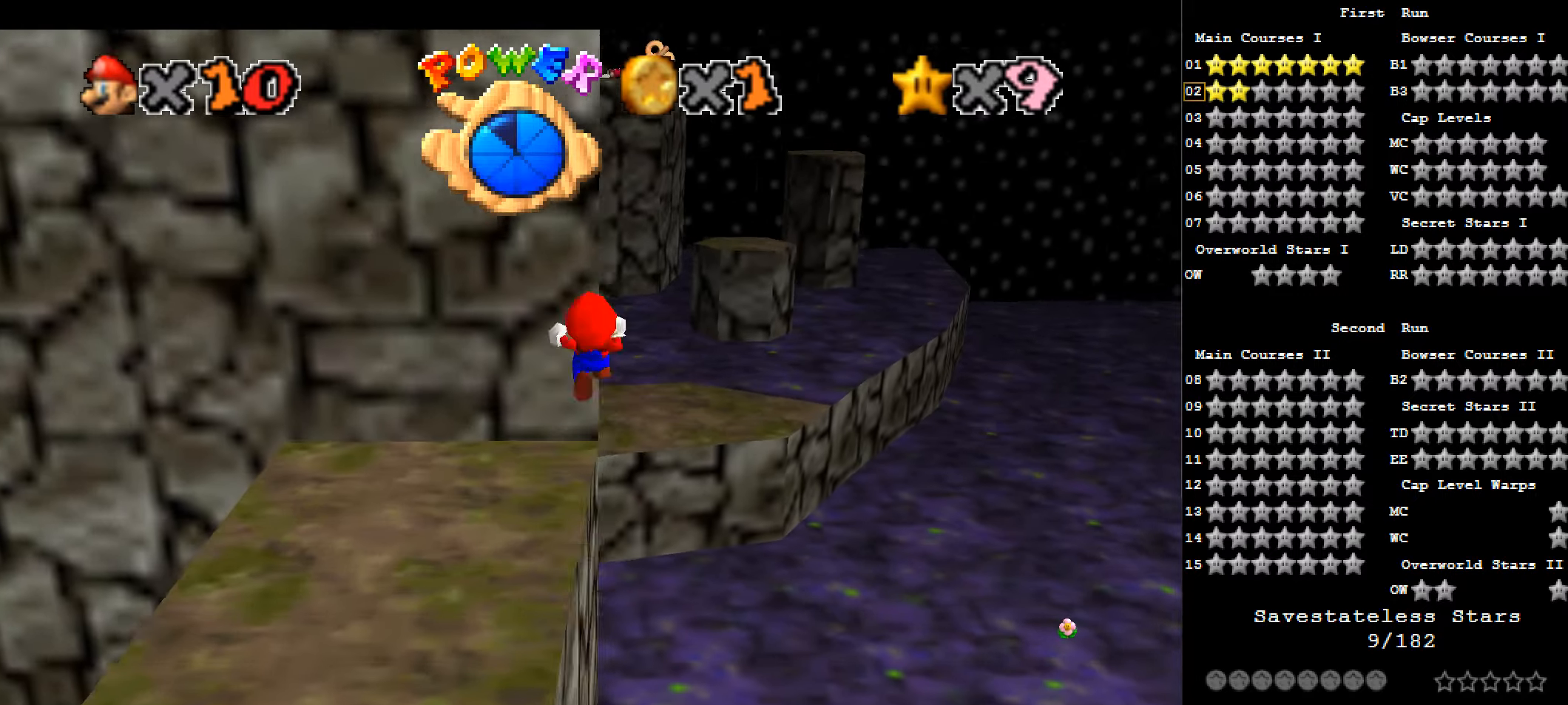
{"keys": ["up", "x", "z"], "events": [[322, "up", "down"], [429, "right", "up"]]}
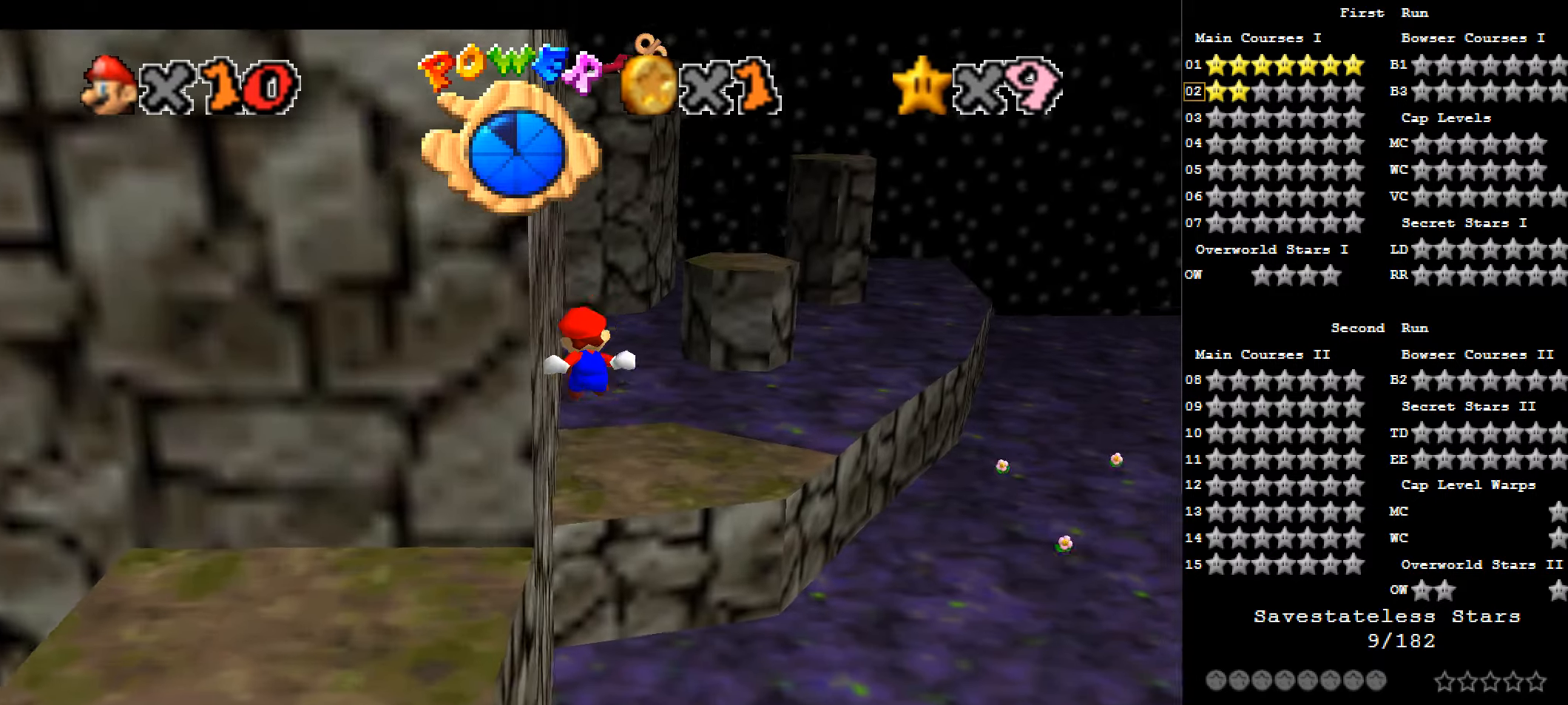
{"keys": ["x", "z"], "events": [[483, "up", "up"]]}
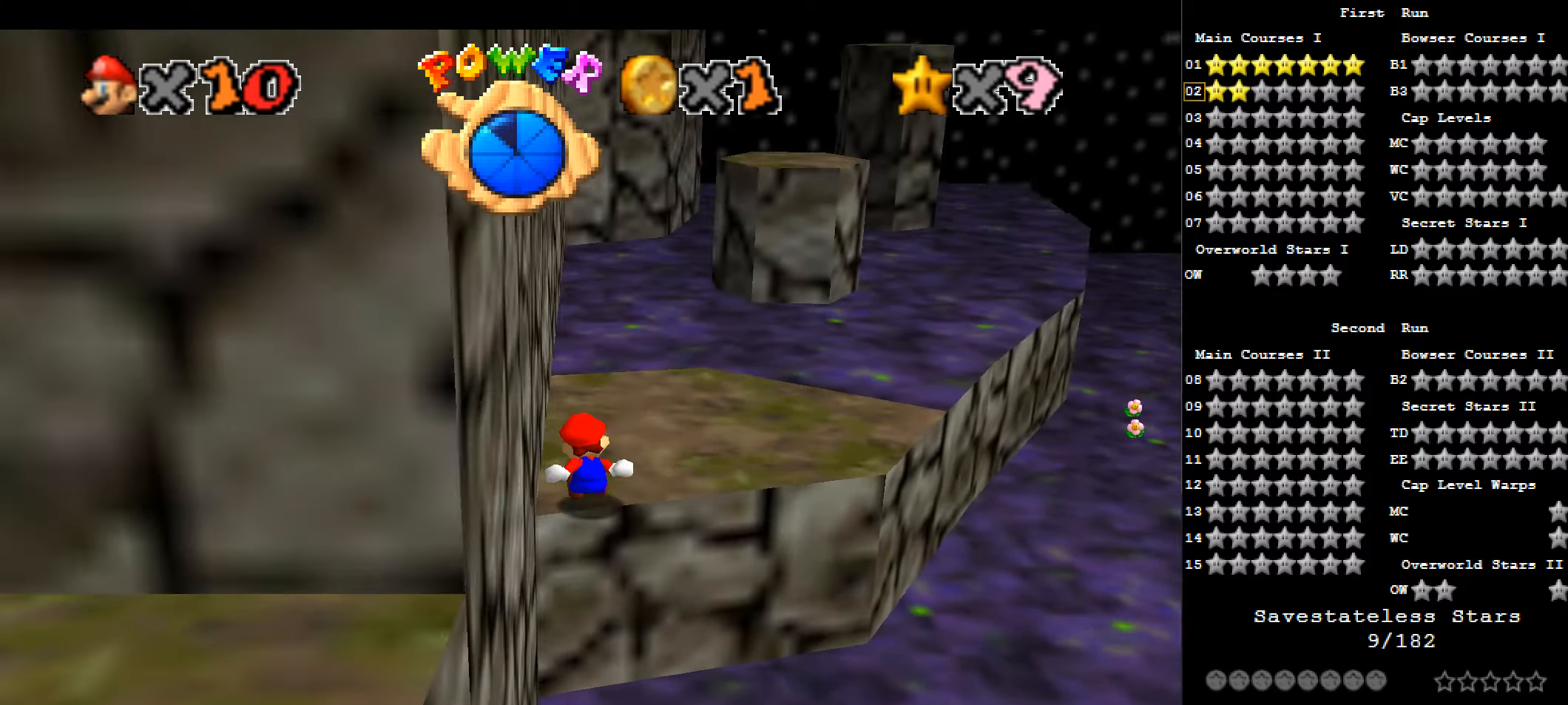
{"keys": ["right"], "events": [[54, "x", "up"], [54, "z", "up"], [429, "right", "down"]]}
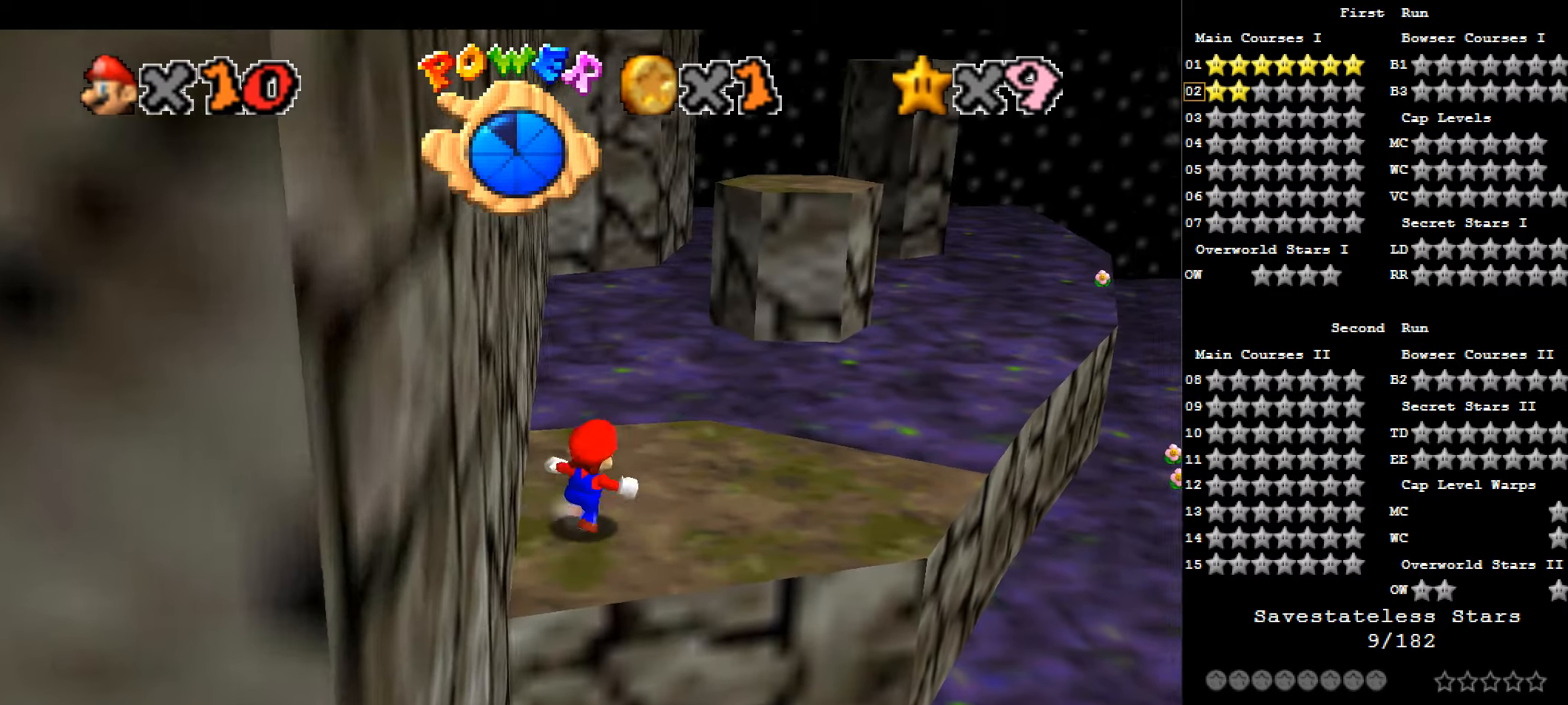
{"keys": ["right"], "events": []}
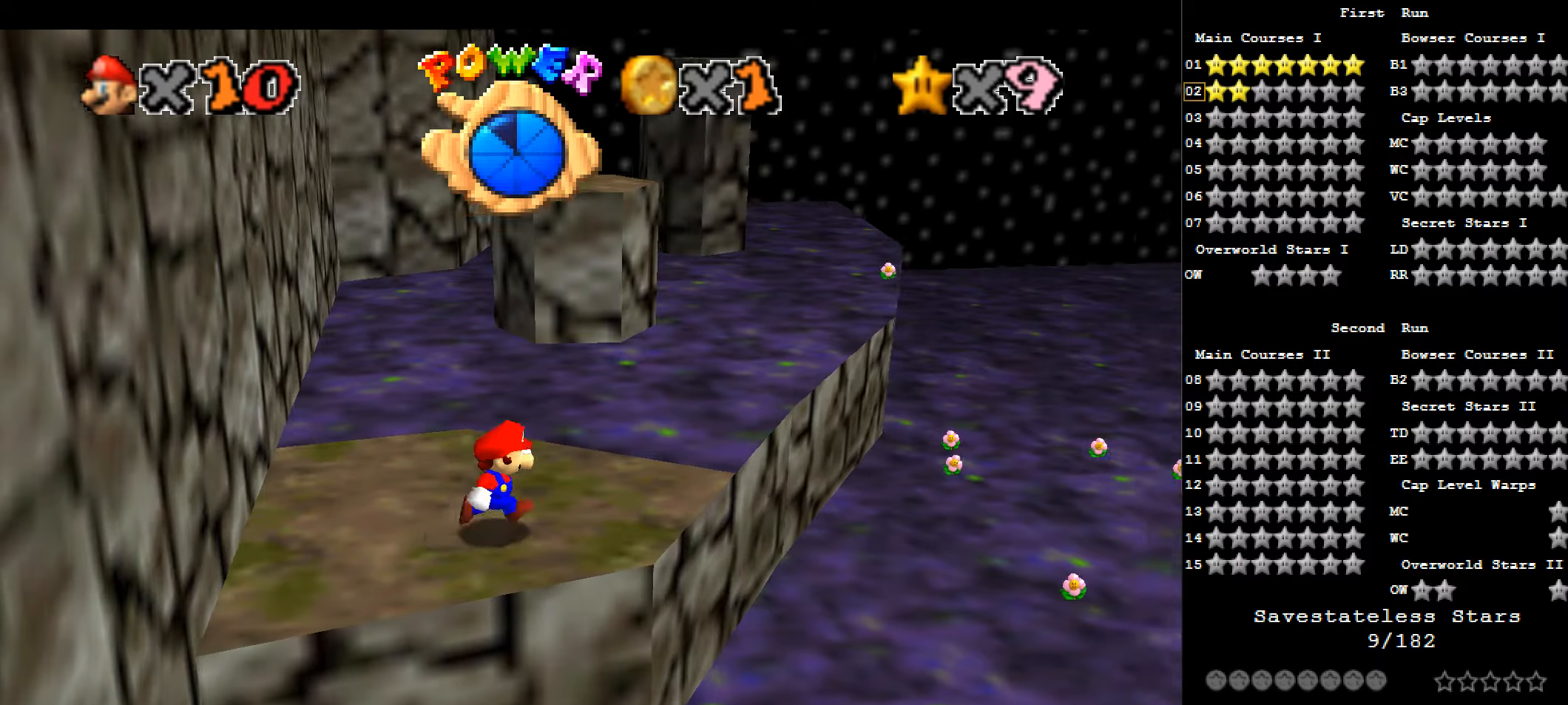
{"keys": ["right", "up", "x", "z"], "events": [[108, "up", "down"], [161, "right", "up"], [429, "x", "down"], [429, "z", "down"], [483, "right", "down"]]}
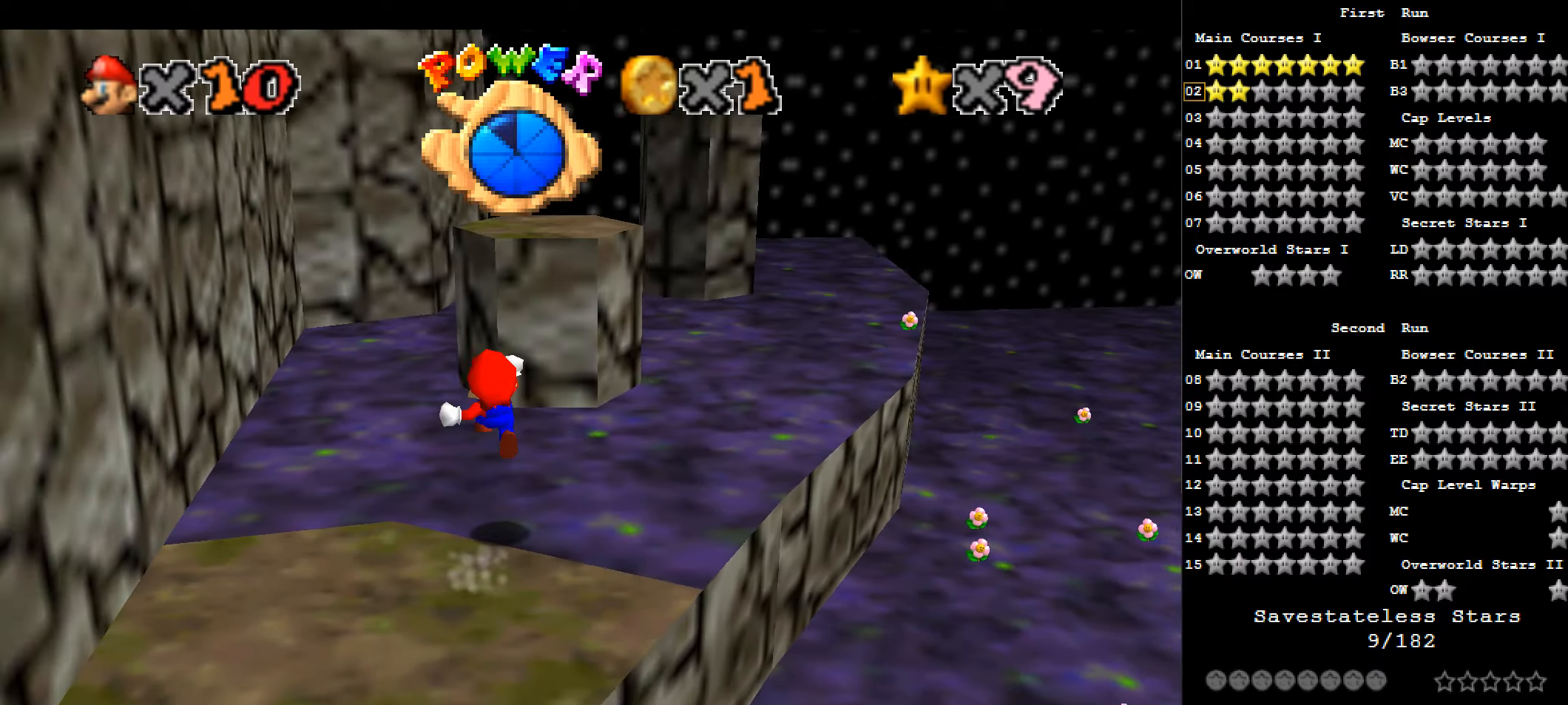
{"keys": ["right", "up", "z"], "events": [[429, "x", "up"]]}
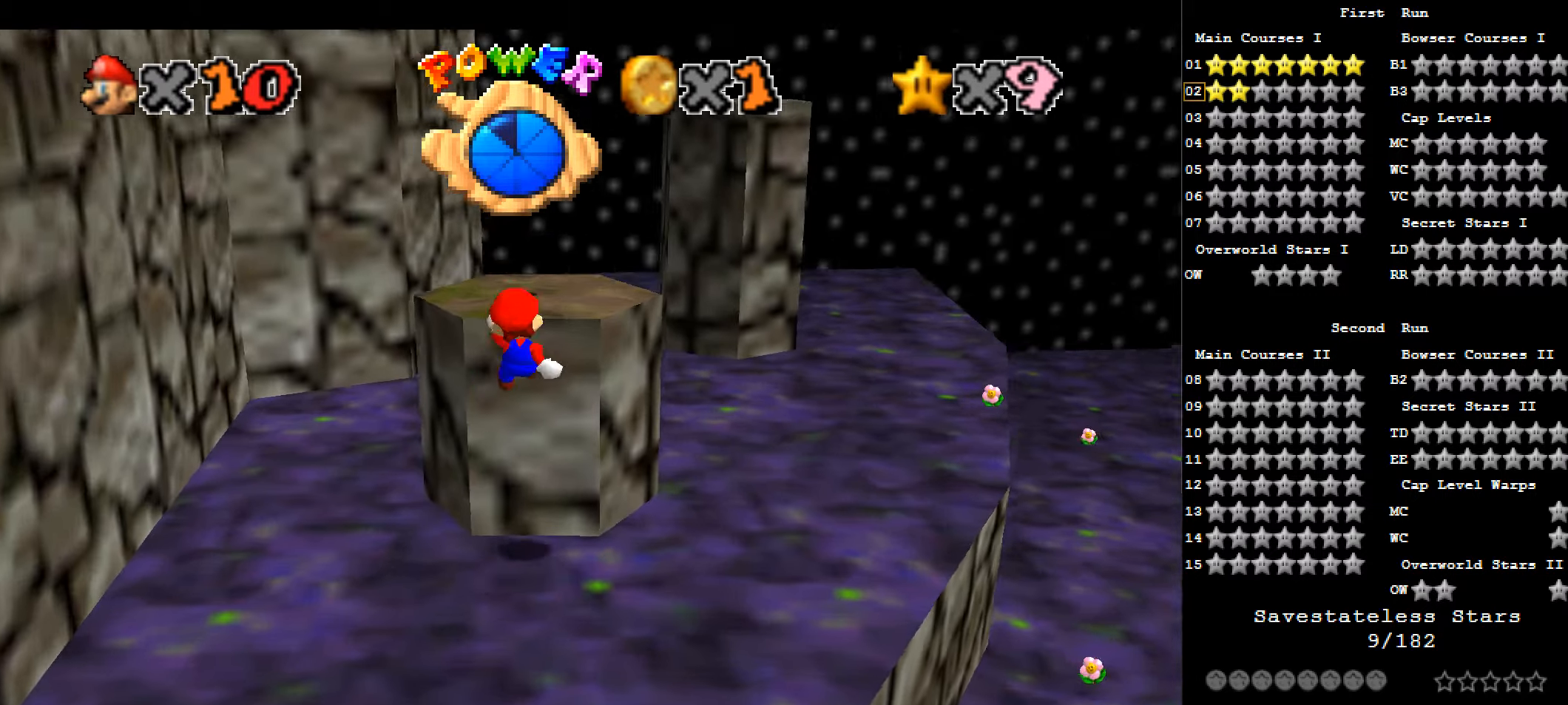
{"keys": ["up"], "events": [[54, "right", "up"], [108, "x", "down"], [161, "z", "up"], [269, "x", "up"]]}
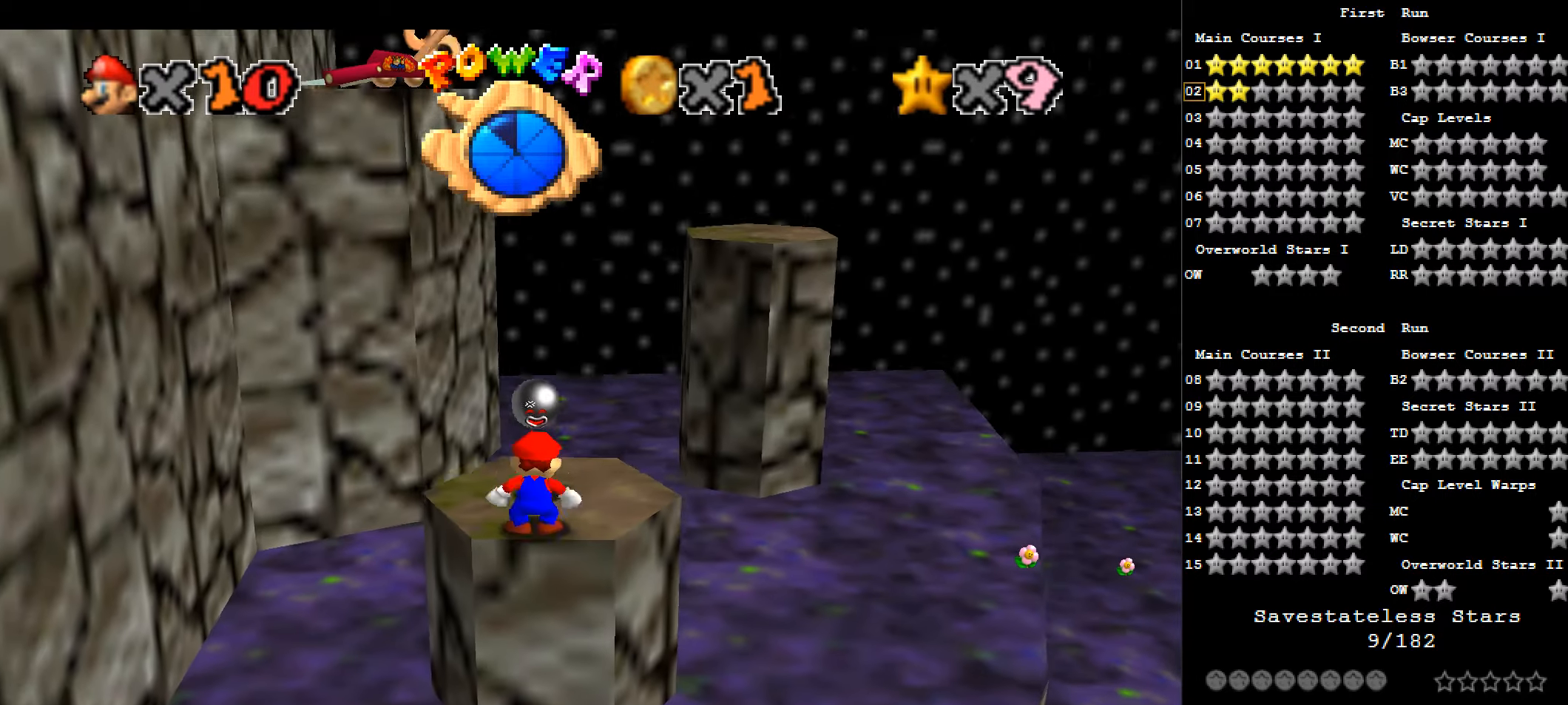
{"keys": ["right", "up"], "events": [[536, "right", "down"]]}
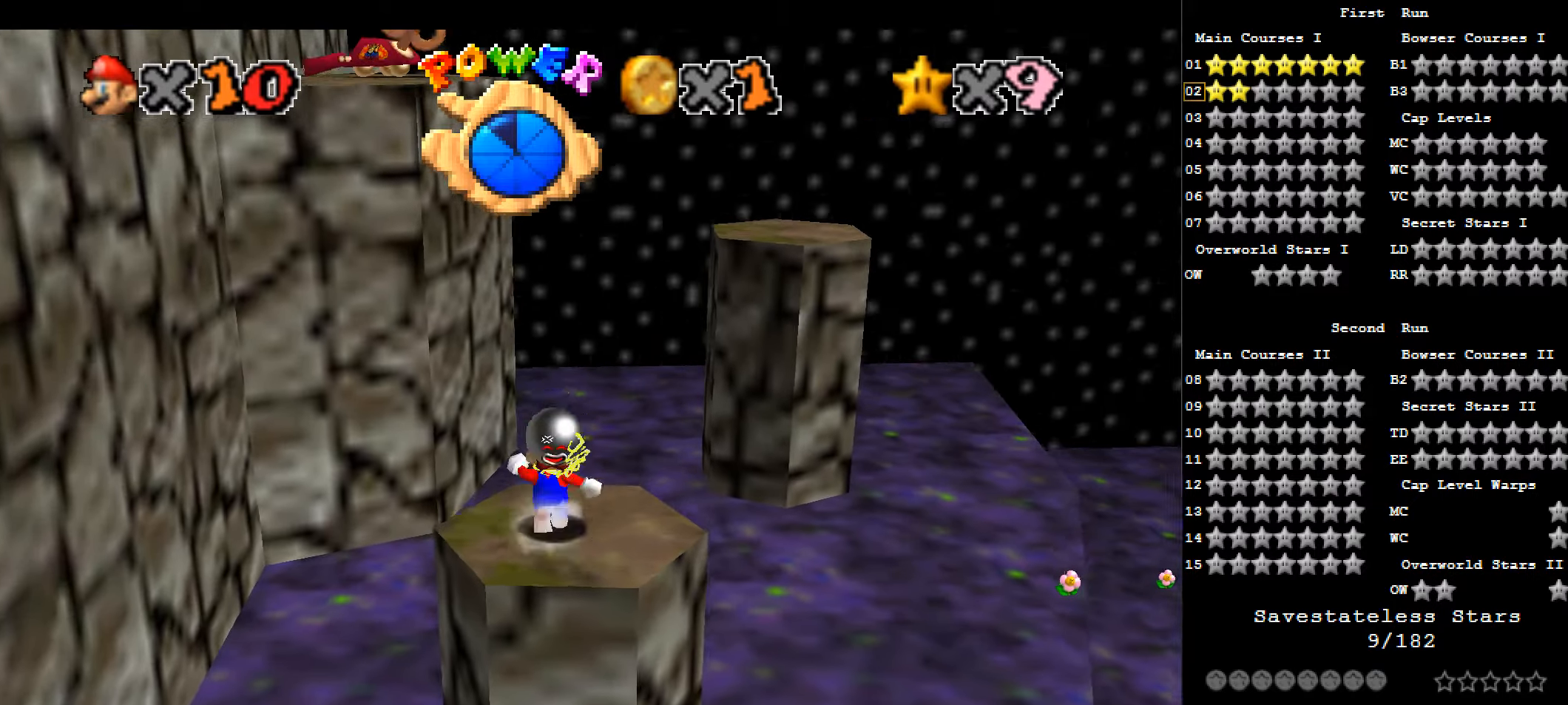
{"keys": ["right", "x", "z"], "events": [[54, "z", "down"], [161, "x", "down"], [483, "up", "up"]]}
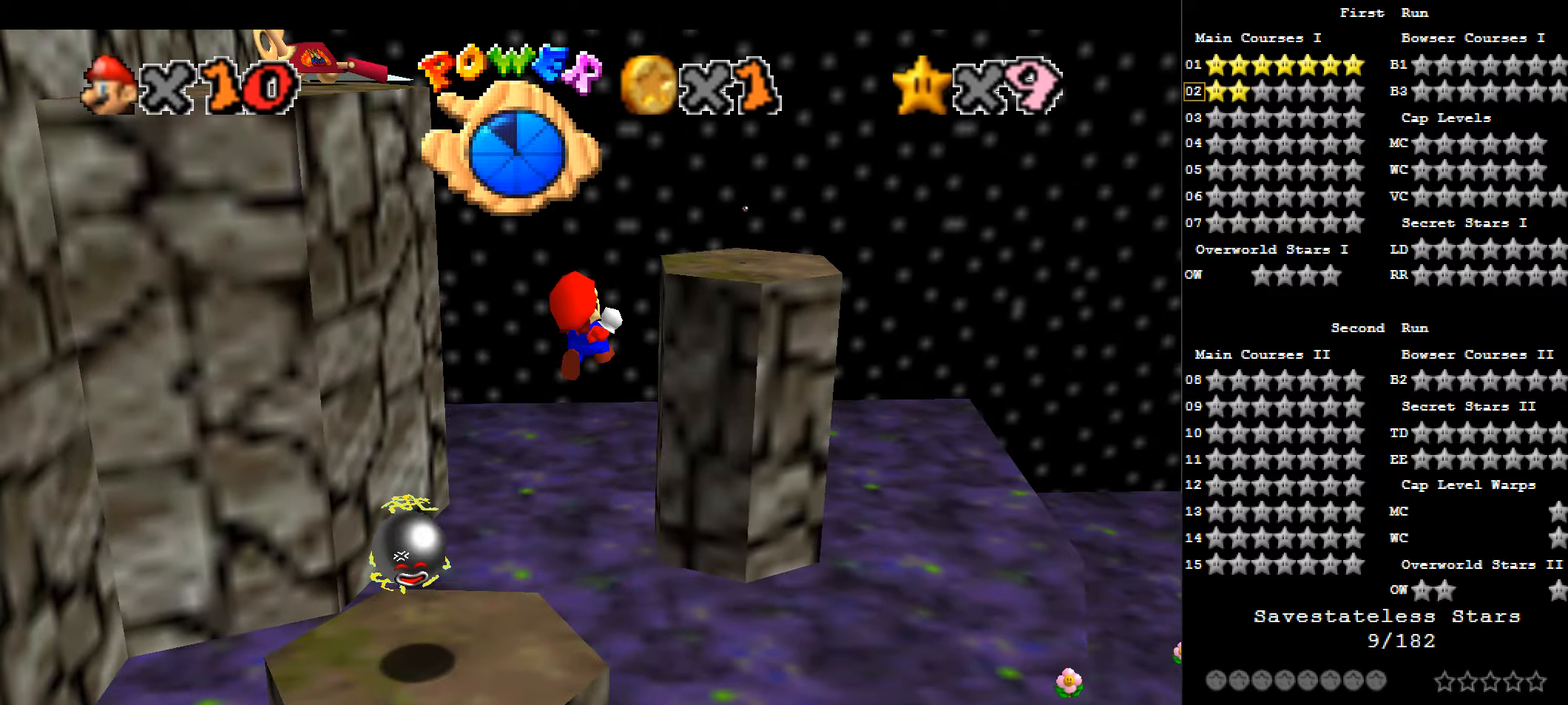
{"keys": ["right", "up", "z"], "events": [[161, "up", "down"], [375, "x", "up"]]}
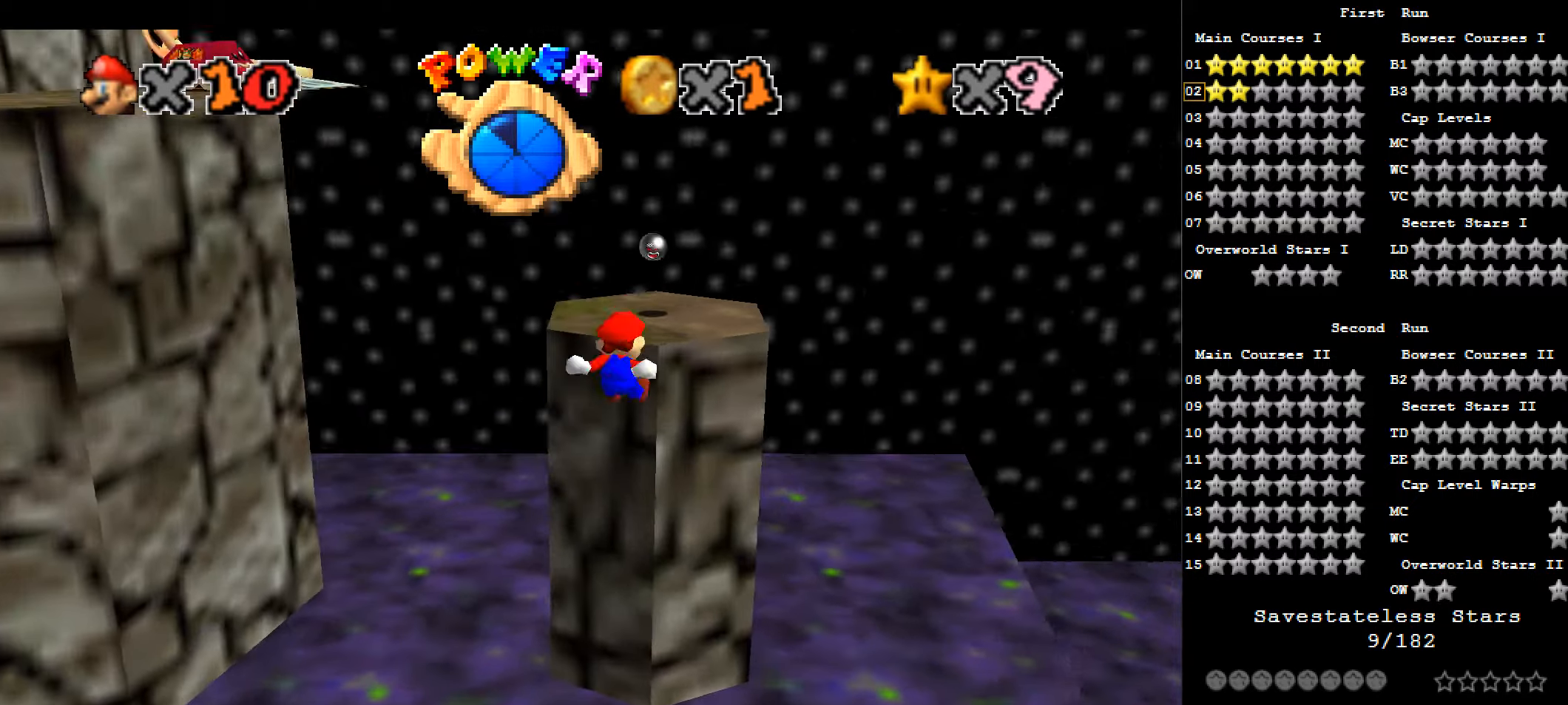
{"keys": [], "events": [[54, "x", "down"], [161, "right", "up"], [161, "up", "up"], [215, "d", "down"], [215, "x", "up"], [215, "z", "up"], [376, "d", "up"]]}
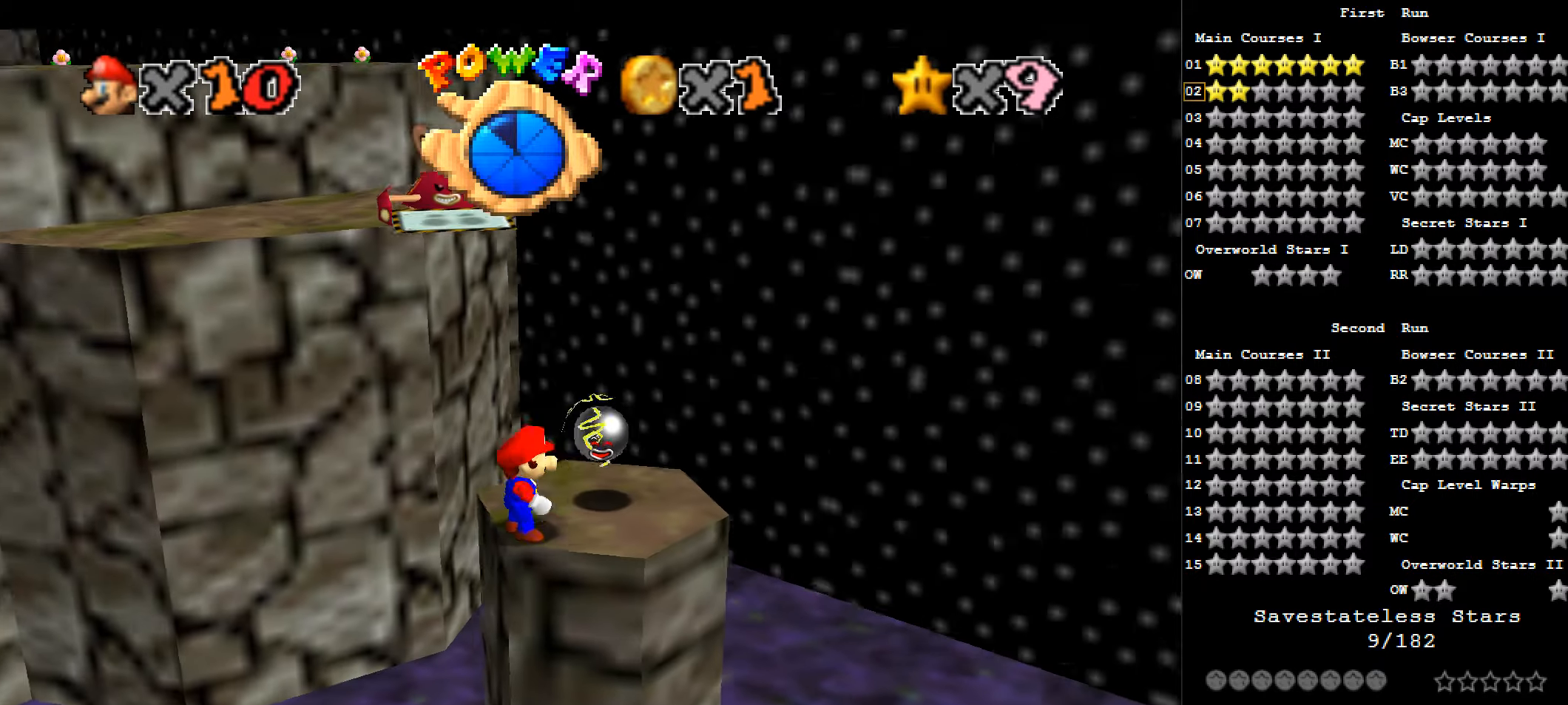
{"keys": [], "events": [[214, "right", "down"], [321, "right", "up"]]}
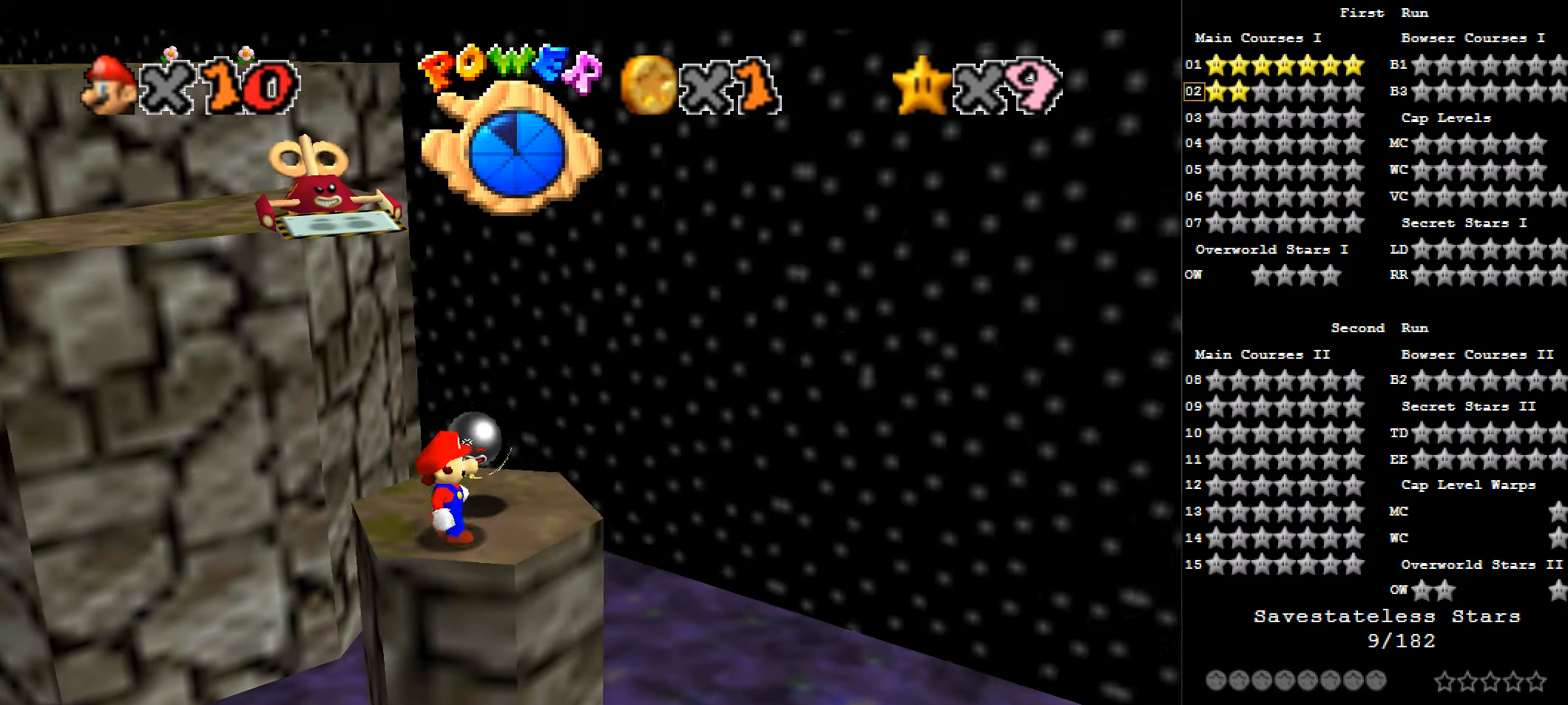
{"keys": [], "events": []}
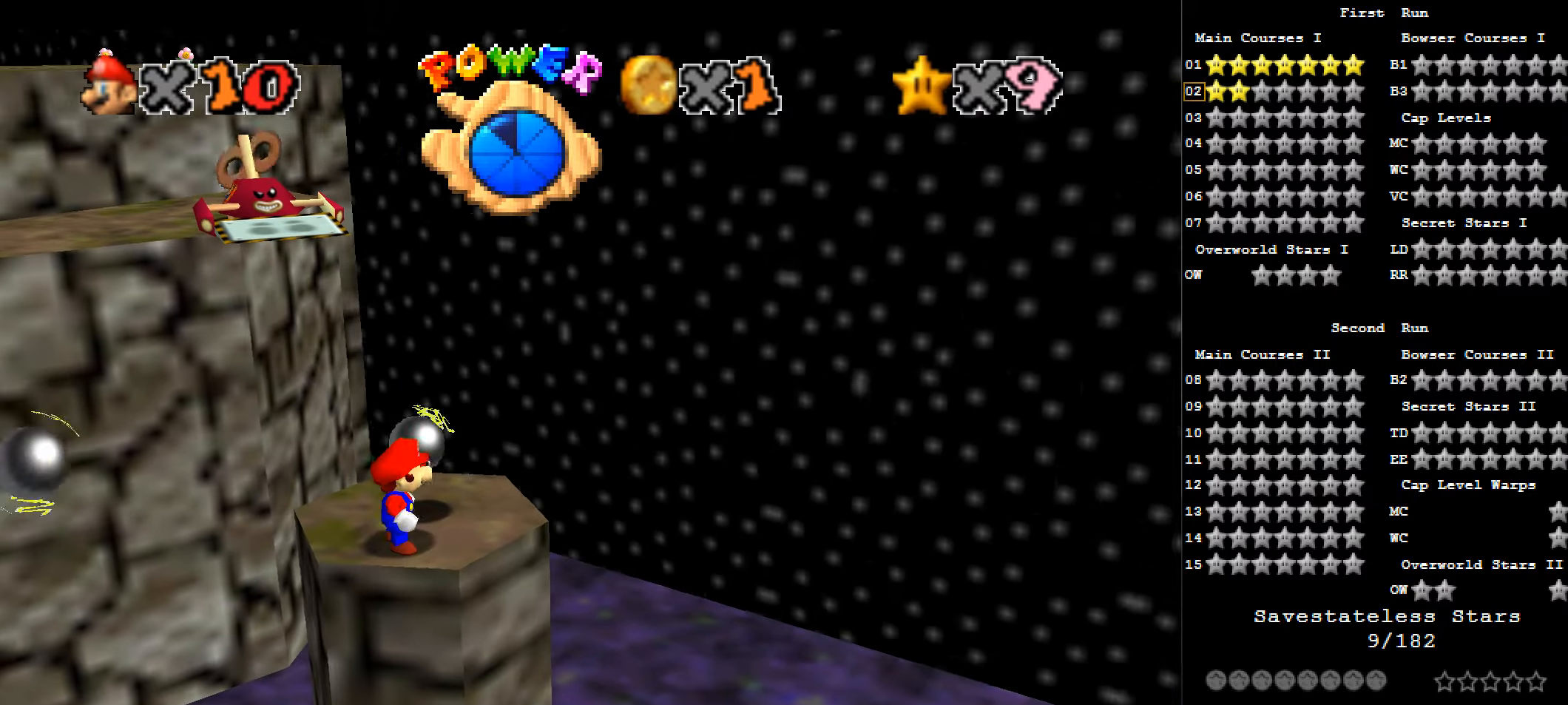
{"keys": [], "events": [[107, "up", "down"], [214, "up", "up"]]}
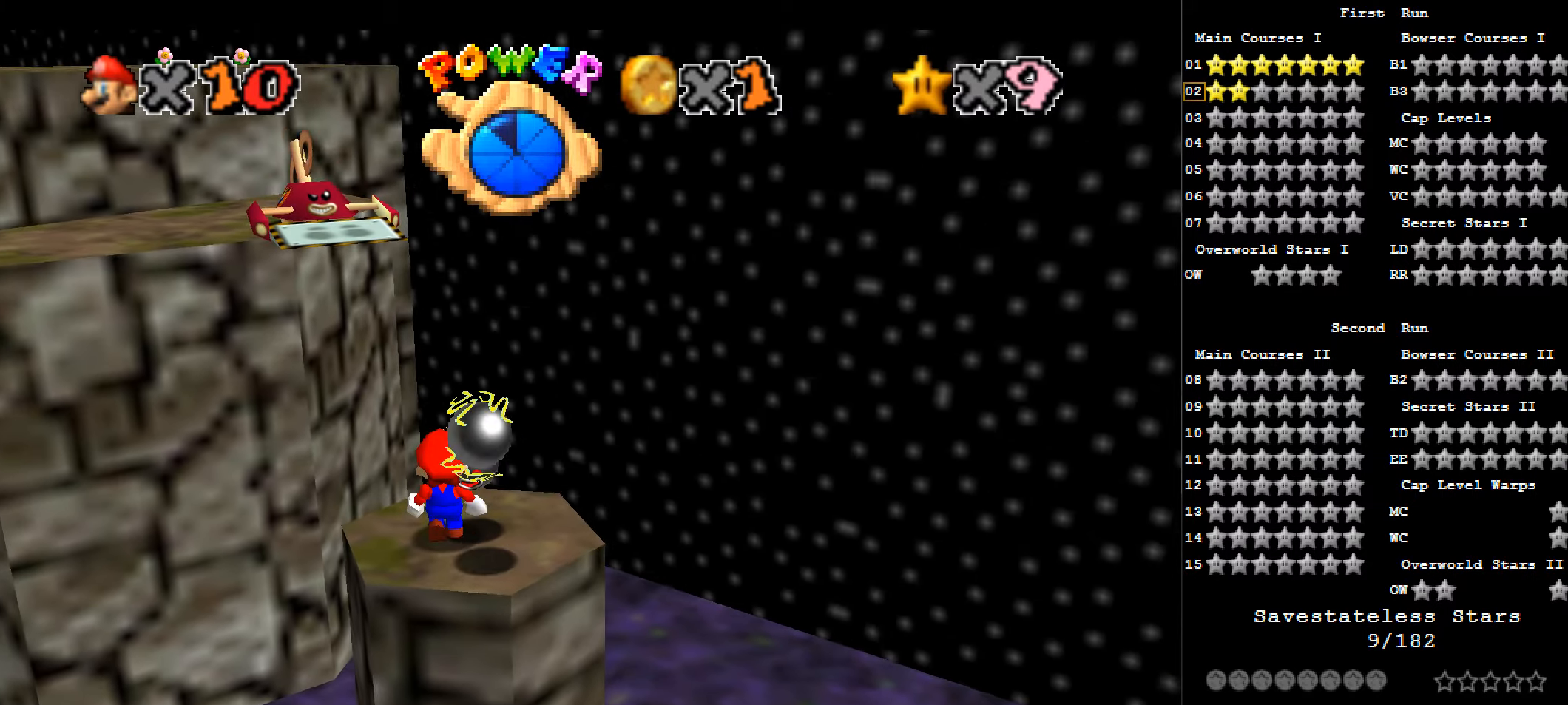
{"keys": [], "events": []}
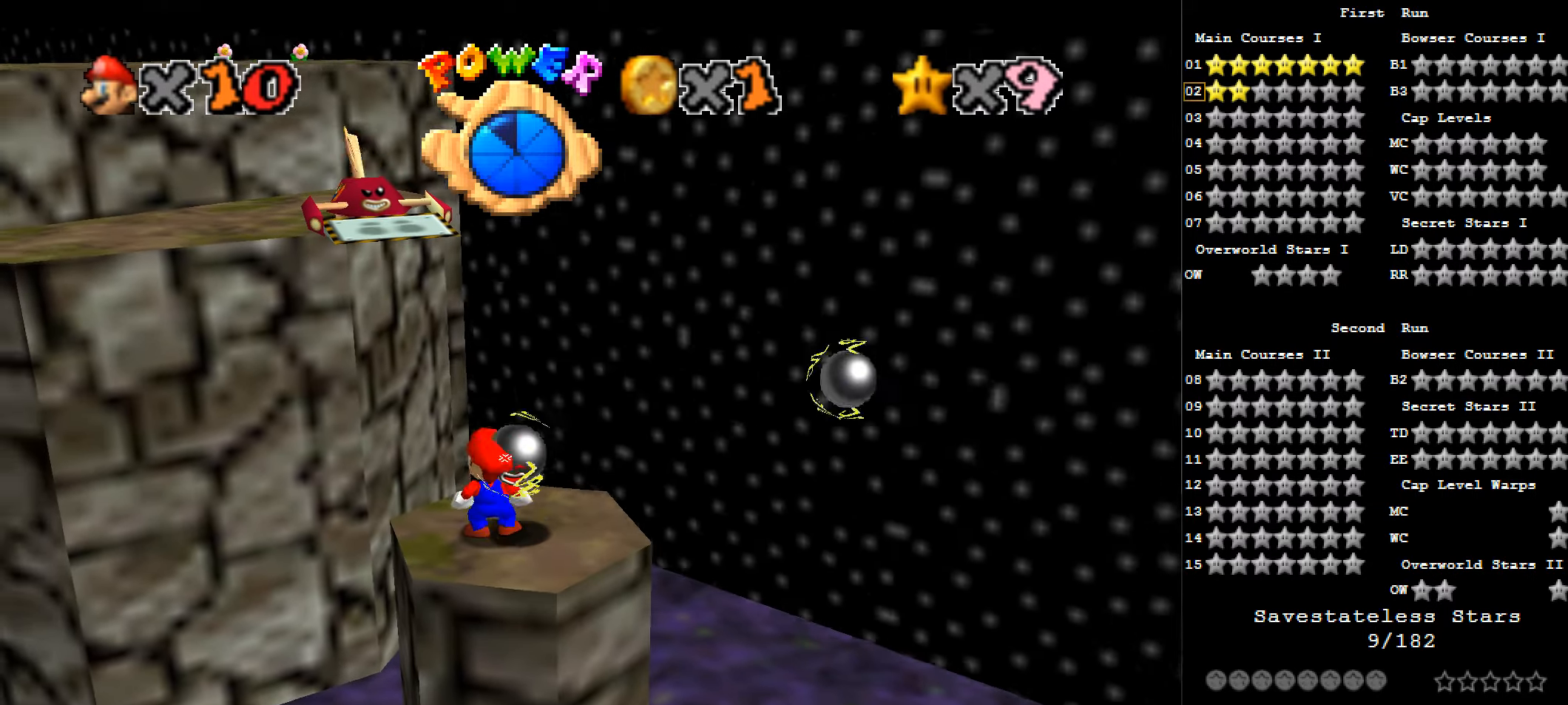
{"keys": [], "events": [[53, "d", "down"], [161, "d", "up"]]}
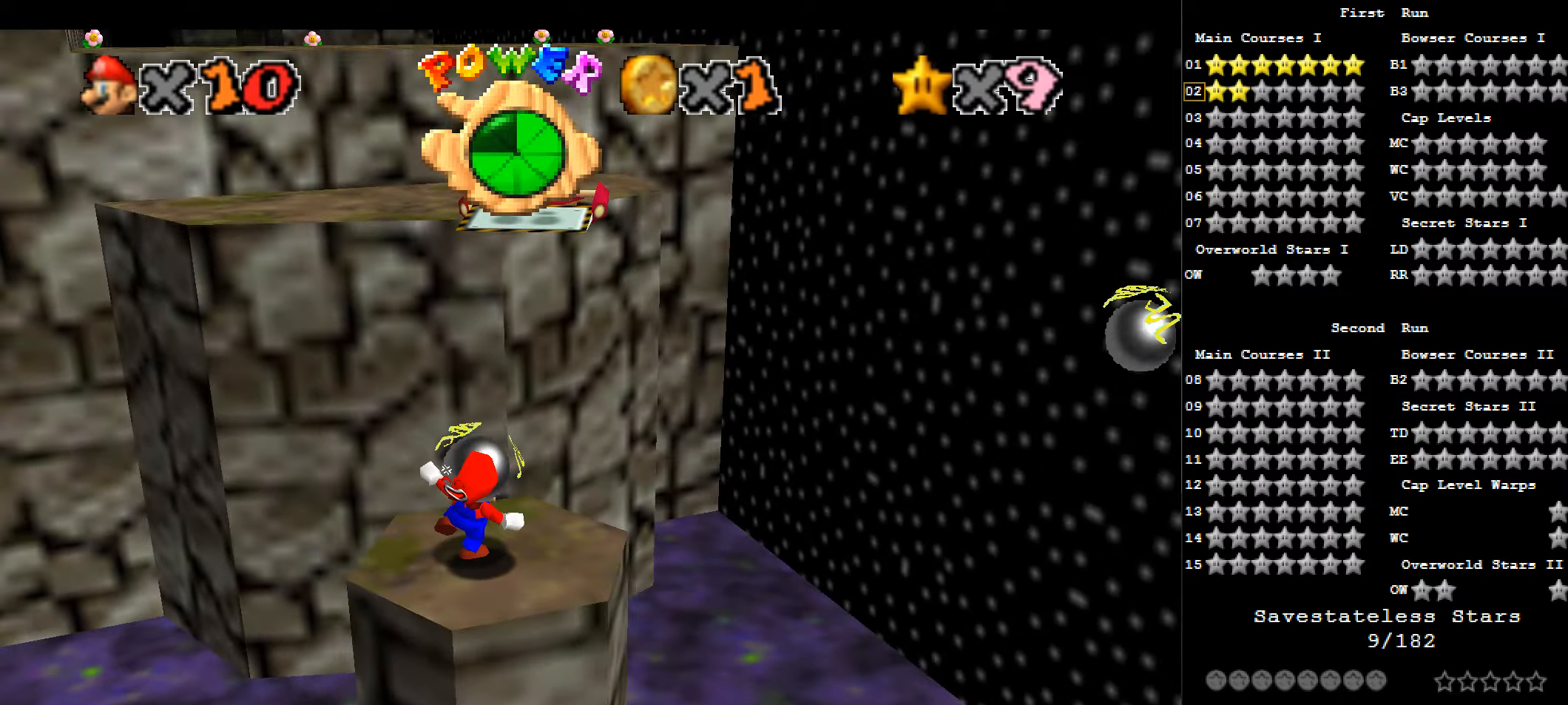
{"keys": [], "events": []}
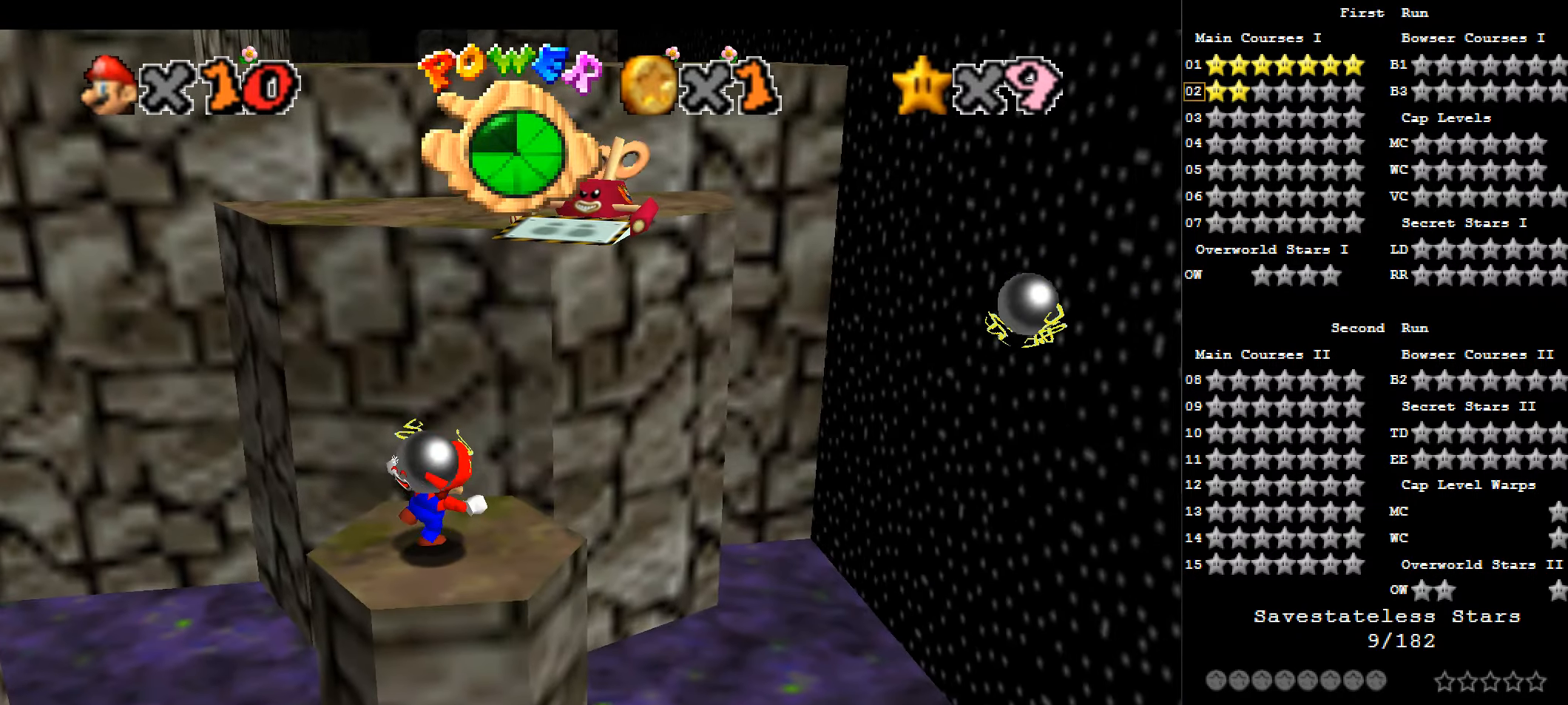
{"keys": ["up"], "events": [[482, "up", "down"]]}
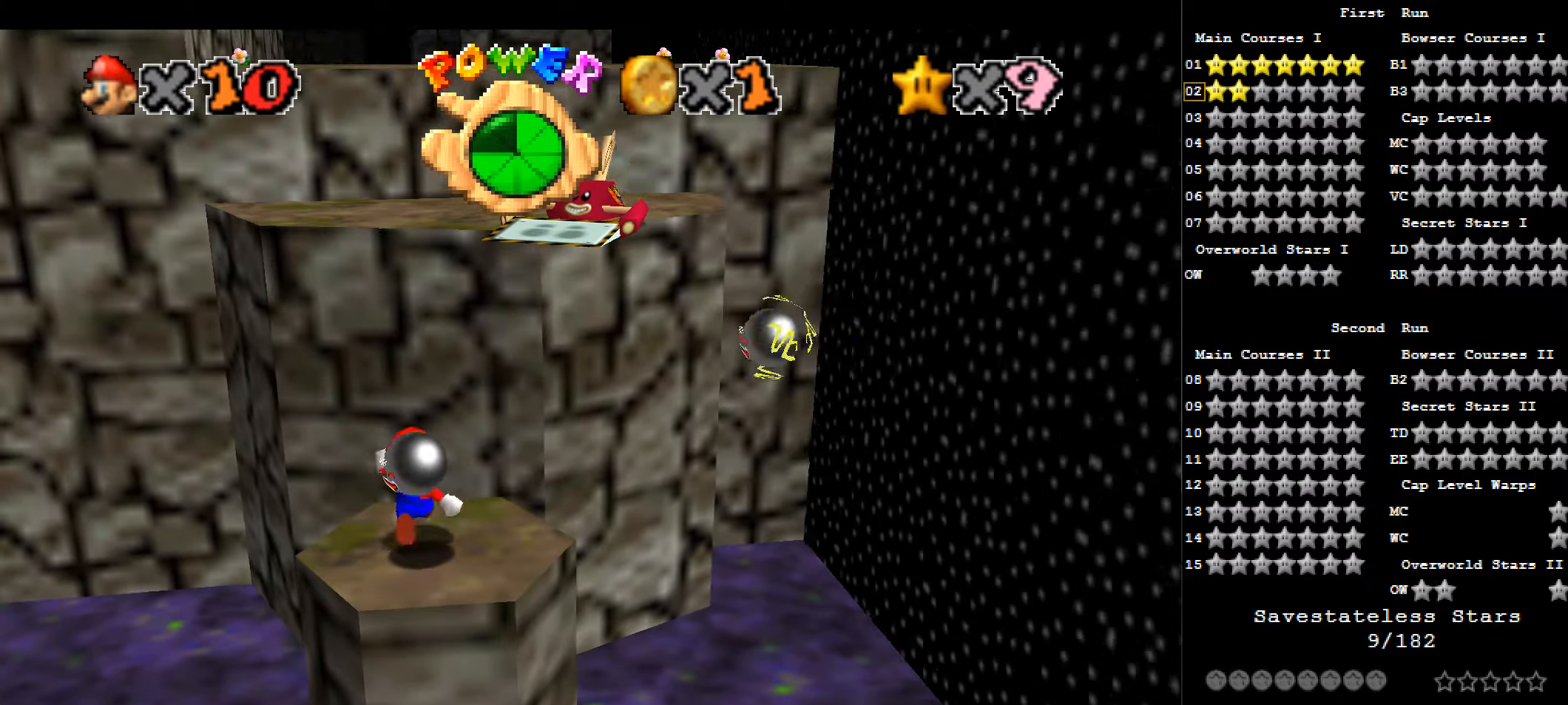
{"keys": ["down"], "events": [[54, "up", "up"], [54, "x", "down"], [215, "down", "down"], [322, "x", "up"]]}
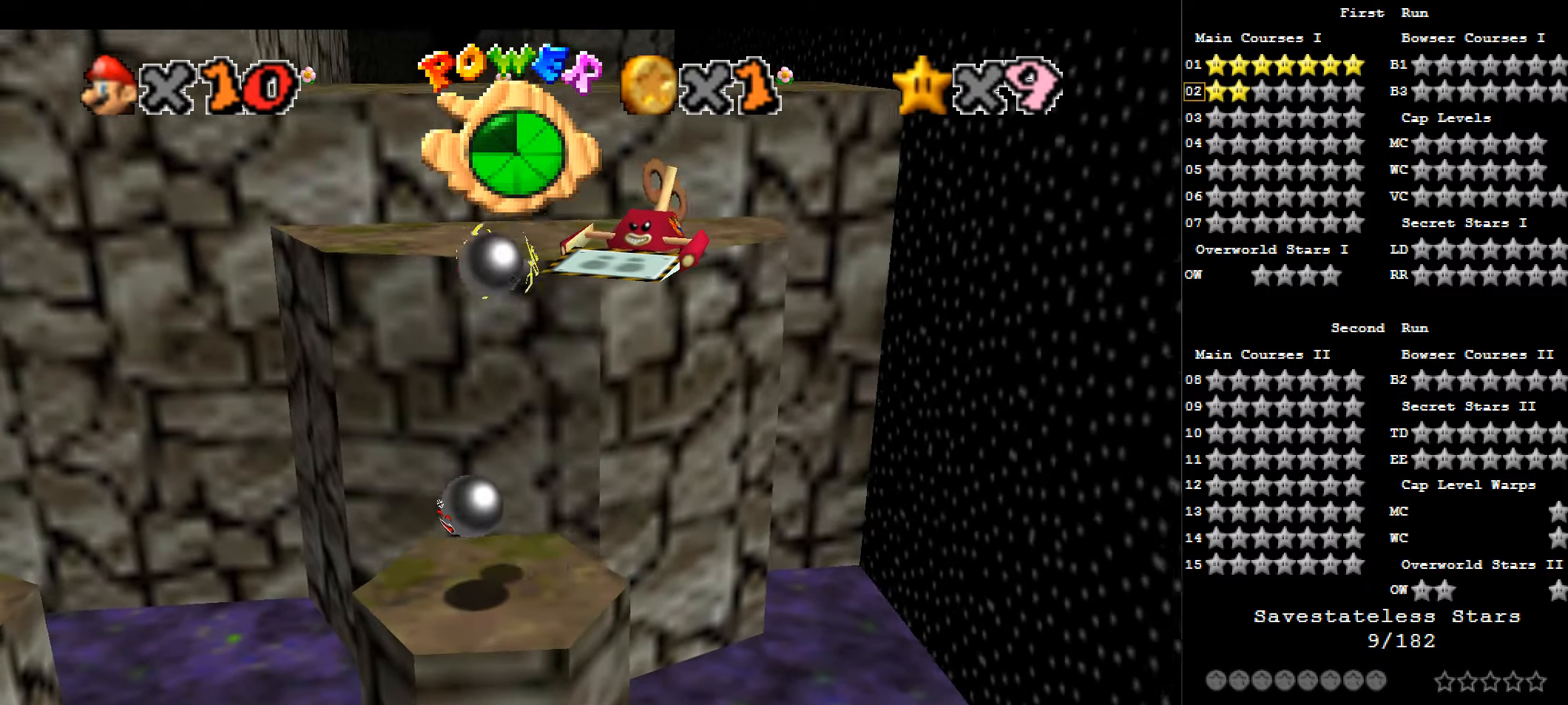
{"keys": [], "events": [[268, "down", "up"]]}
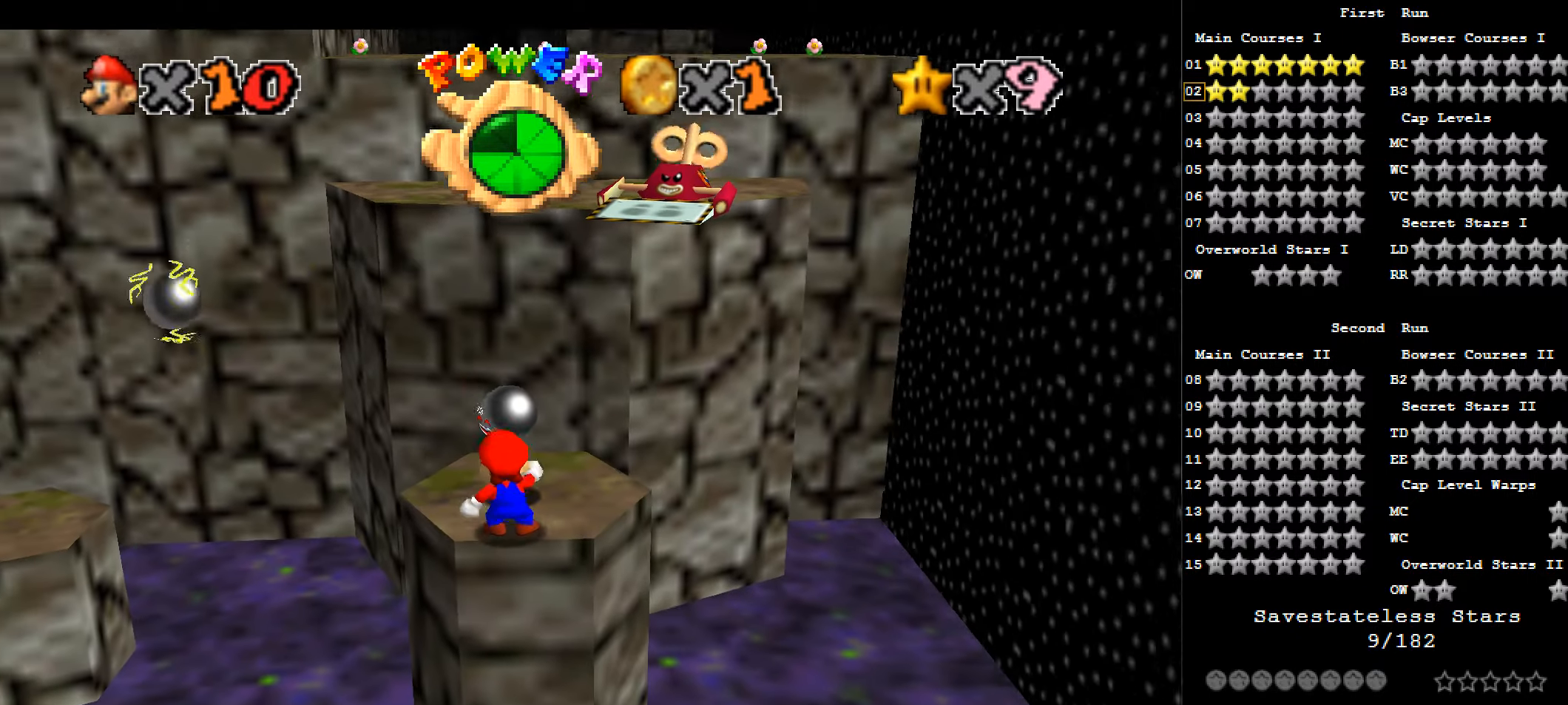
{"keys": [], "events": []}
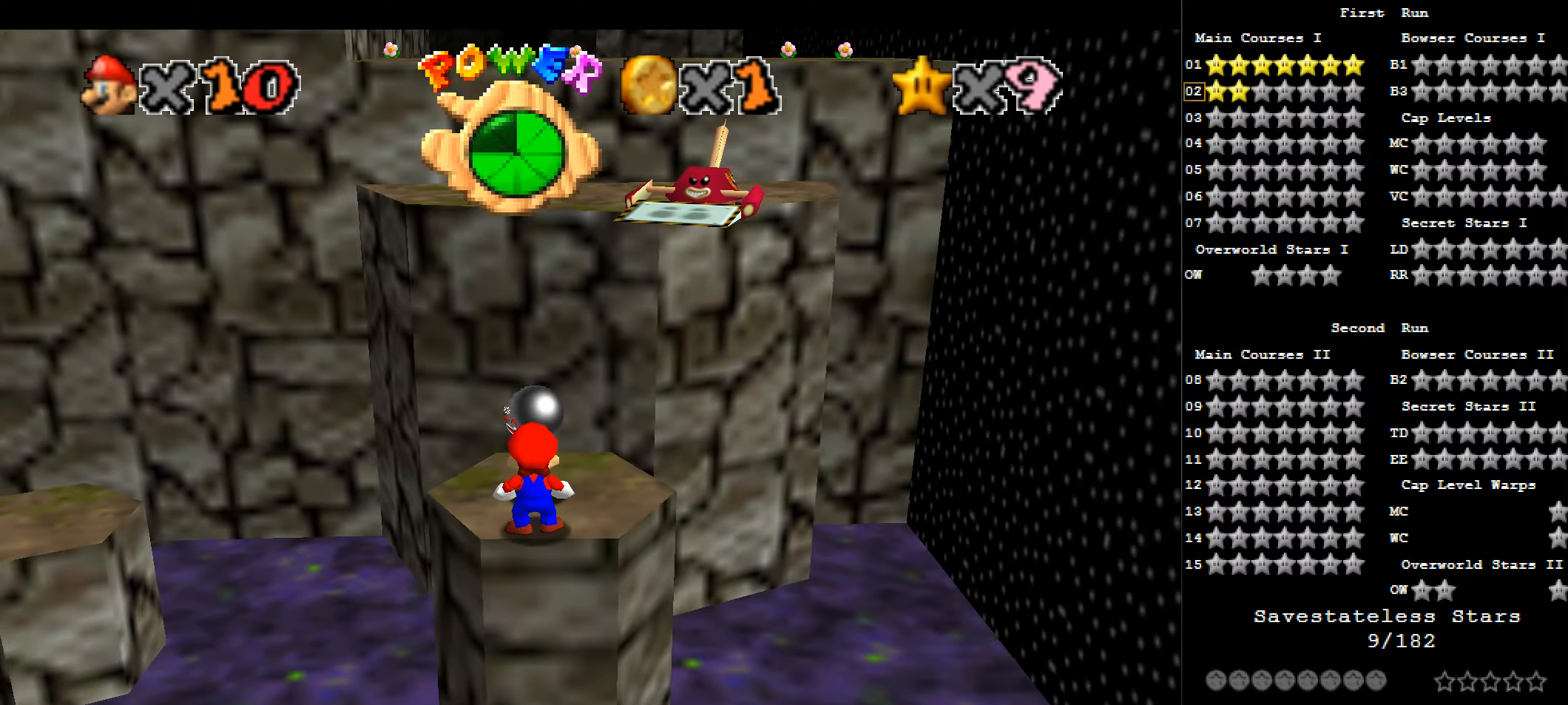
{"keys": [], "events": []}
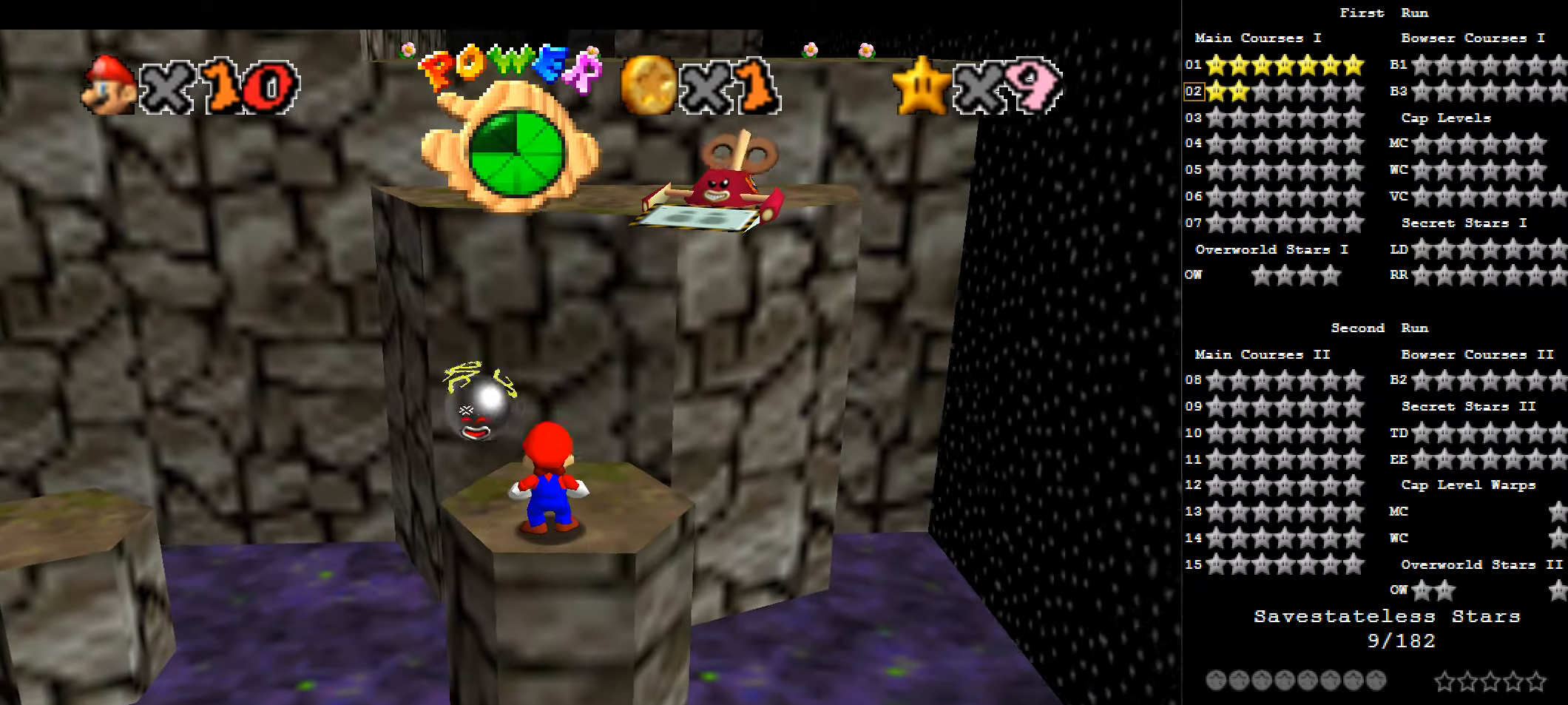
{"keys": ["up"], "events": [[376, "up", "down"]]}
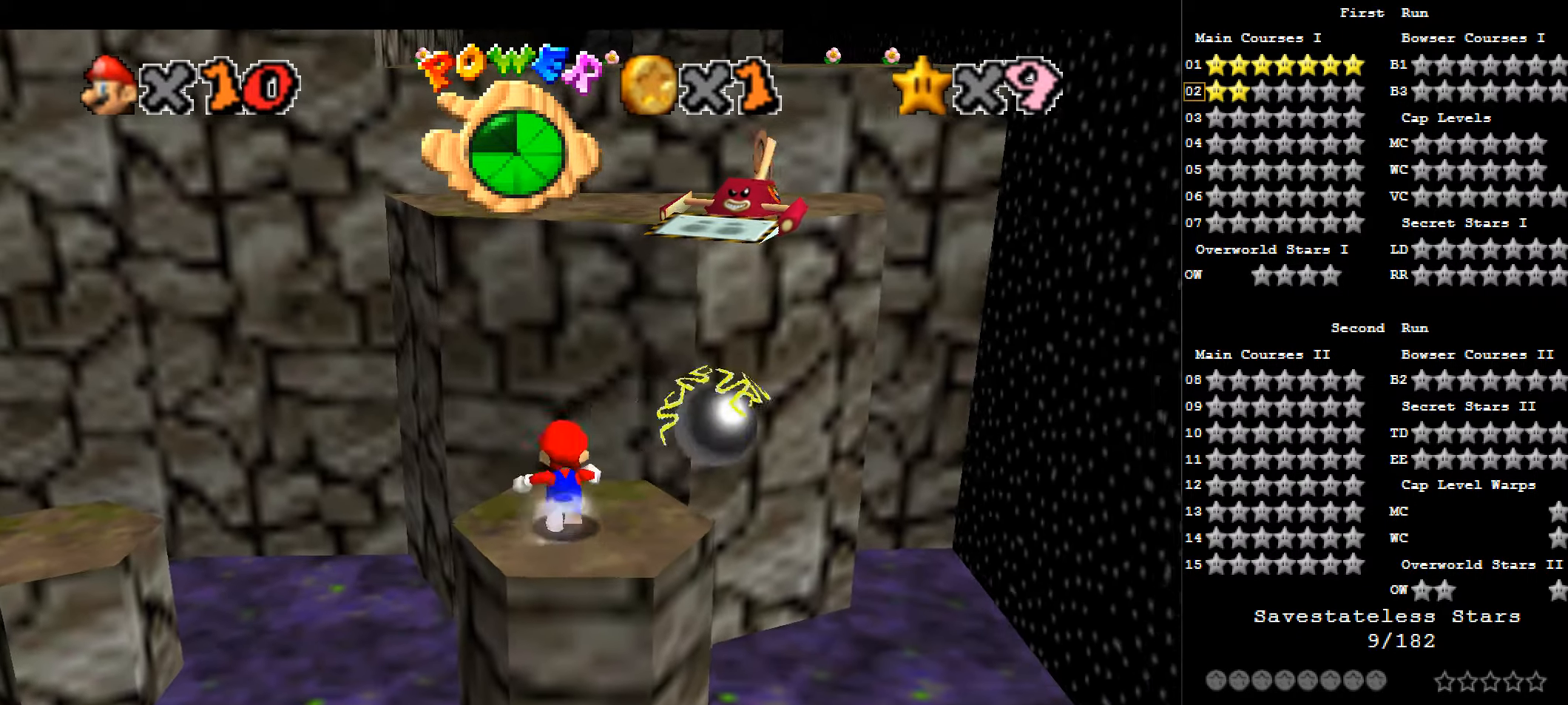
{"keys": ["up", "x", "z"], "events": [[53, "z", "down"], [107, "x", "down"]]}
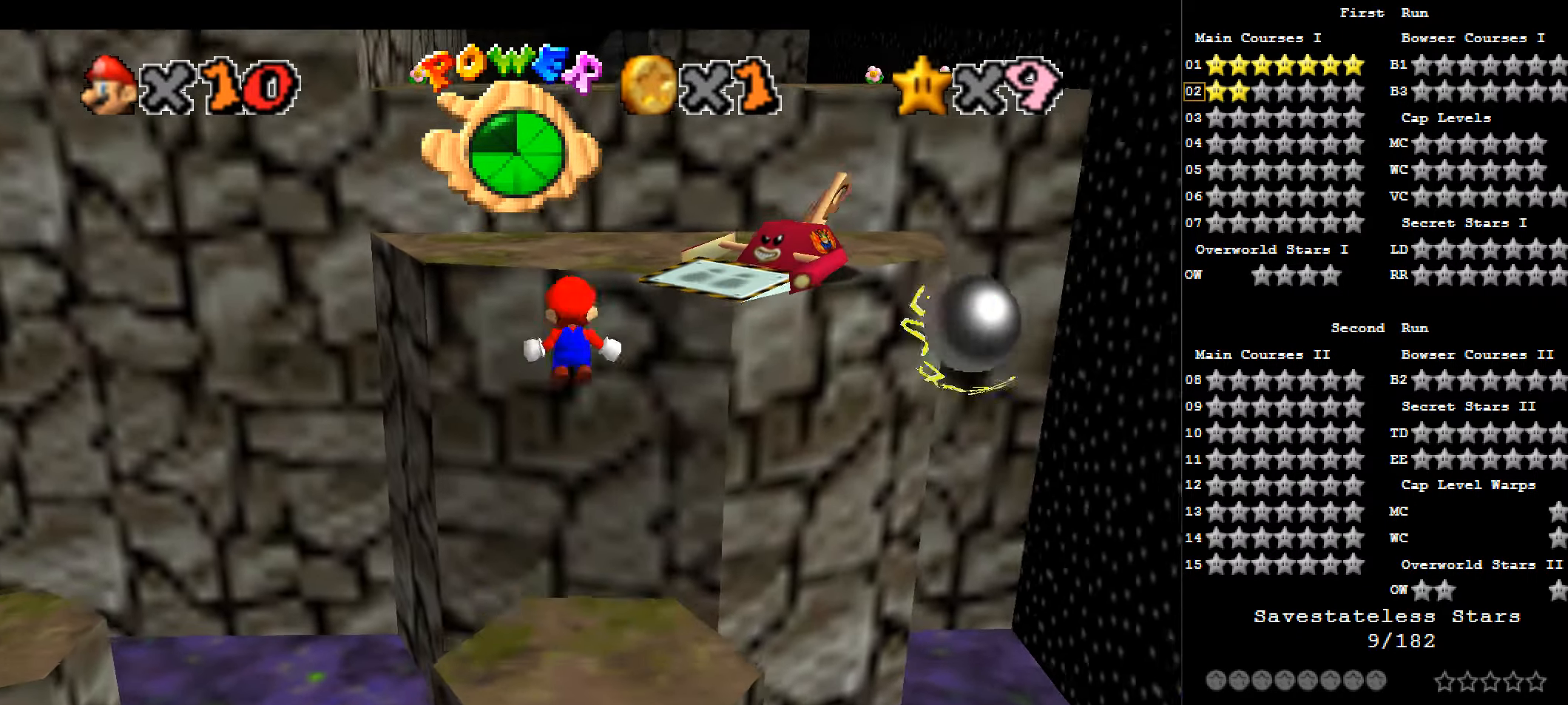
{"keys": ["up", "z"], "events": [[215, "x", "up"], [376, "x", "down"], [483, "x", "up"]]}
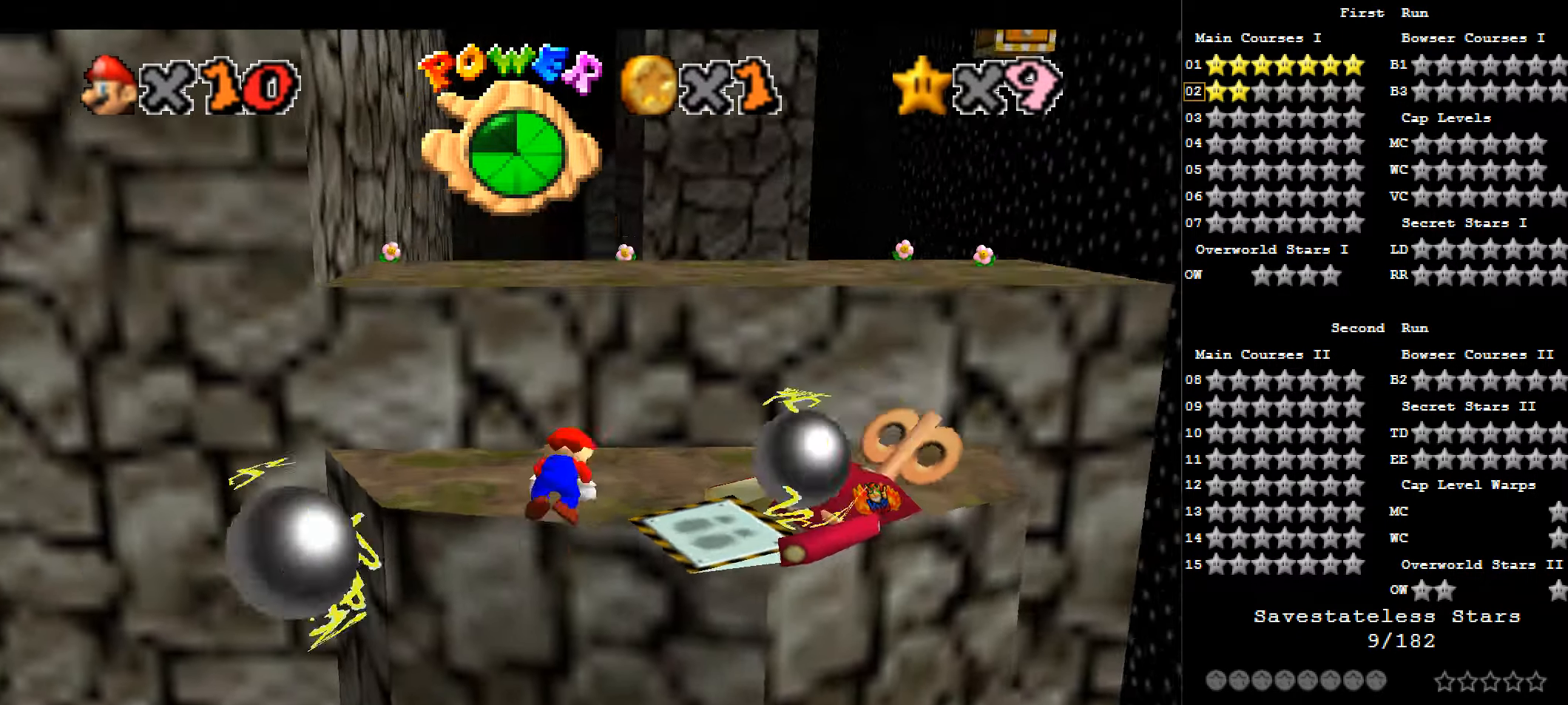
{"keys": ["up"], "events": [[107, "z", "up"]]}
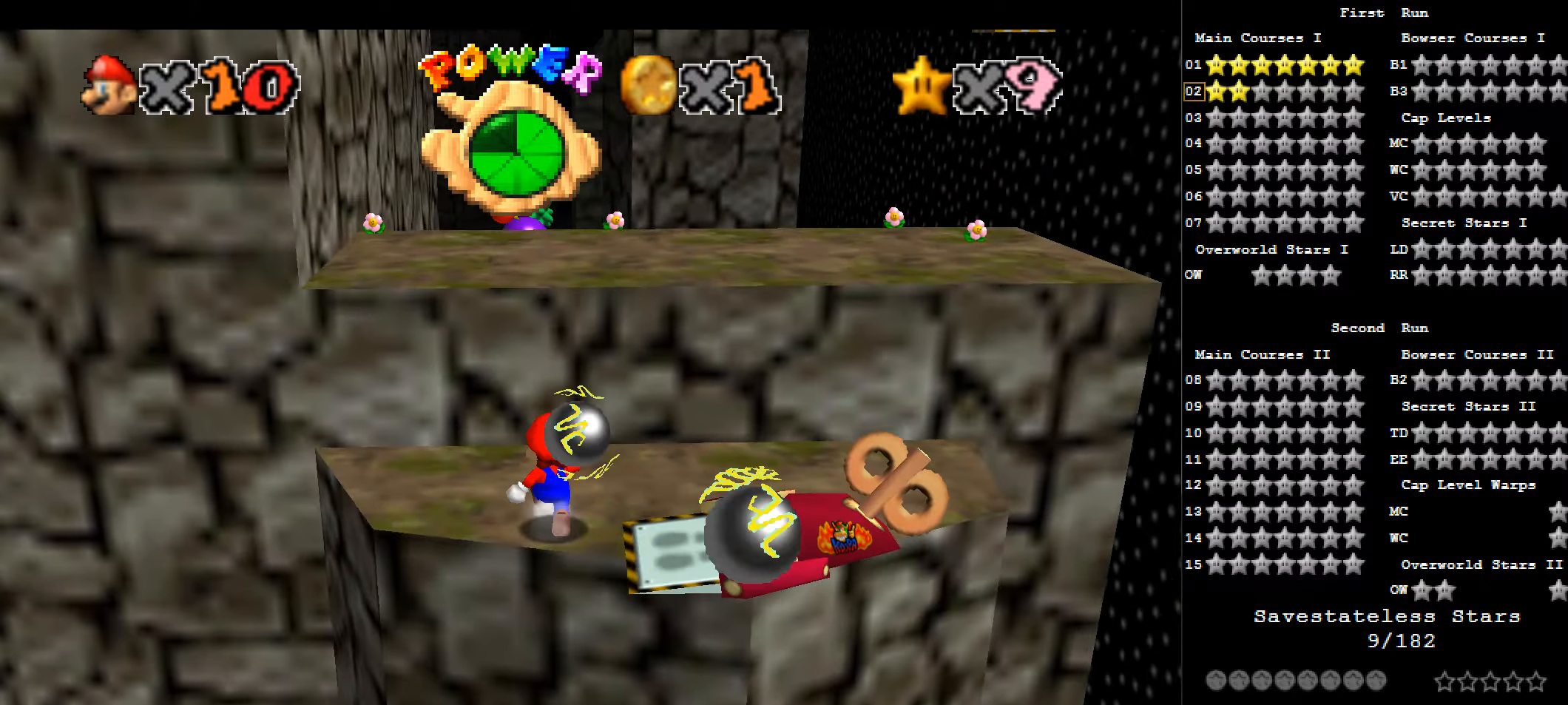
{"keys": ["c", "up", "x"], "events": [[161, "x", "down"], [483, "c", "down"]]}
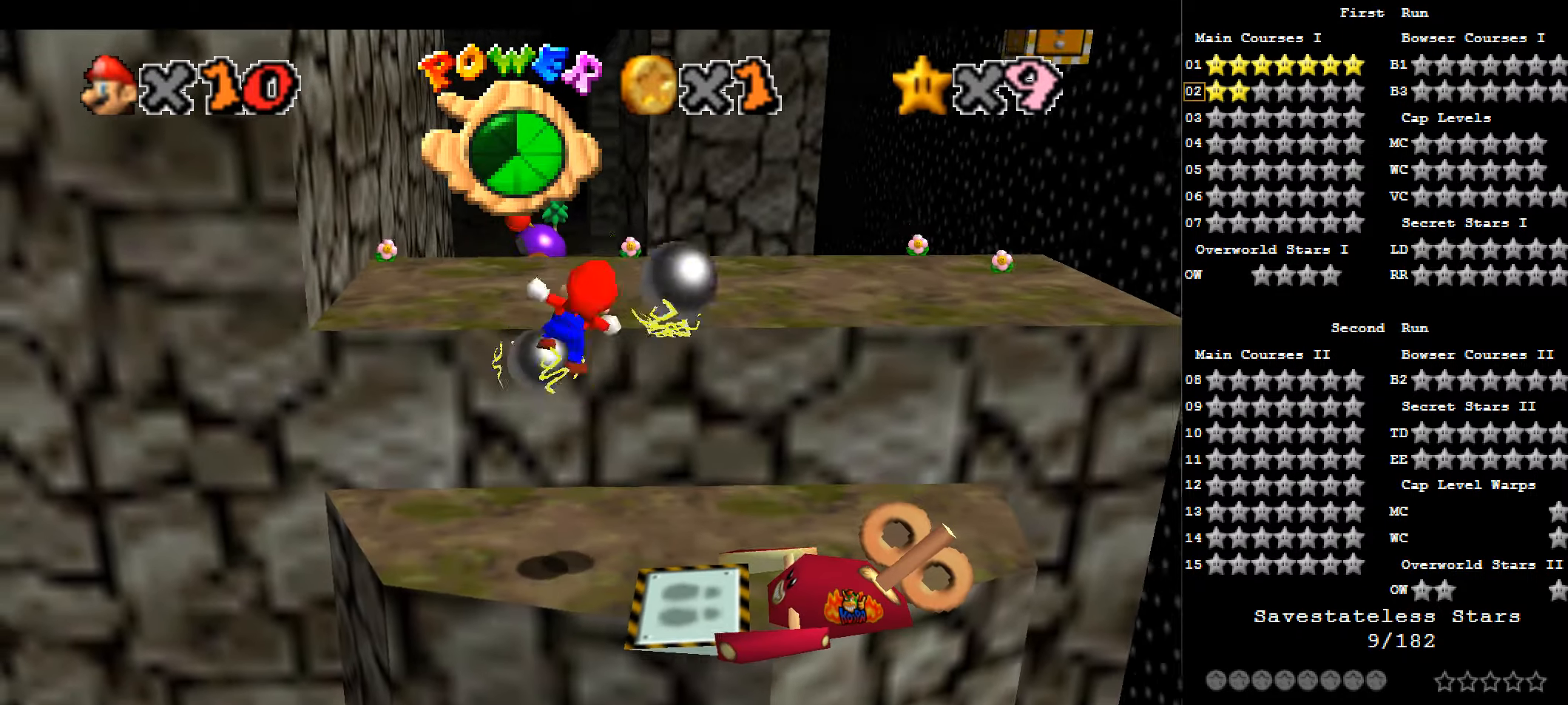
{"keys": ["up"], "events": [[161, "c", "up"], [214, "x", "up"]]}